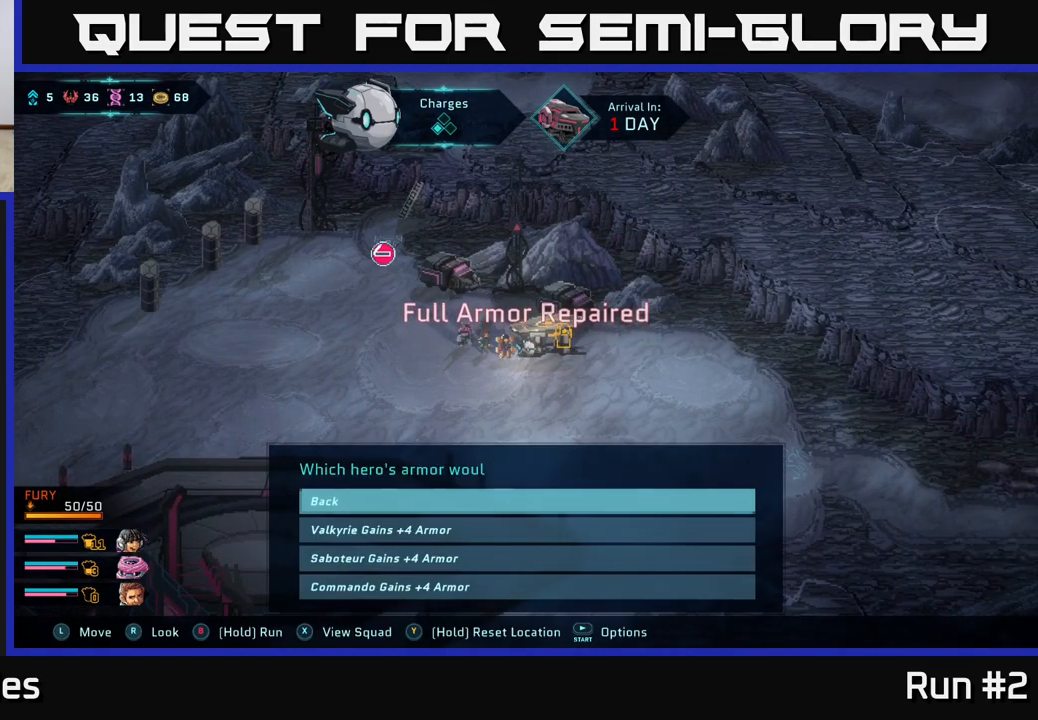
Gameplay with a controller (Xbox layout); each line is a JSON object with the inputs held at the frame after it. "events" lists button and stick changes between this image and that frame as [ms after this image, input, new state], when the widget could be followed in between.
{"buttons": [], "left_stick": "center", "right_stick": "center", "events": []}
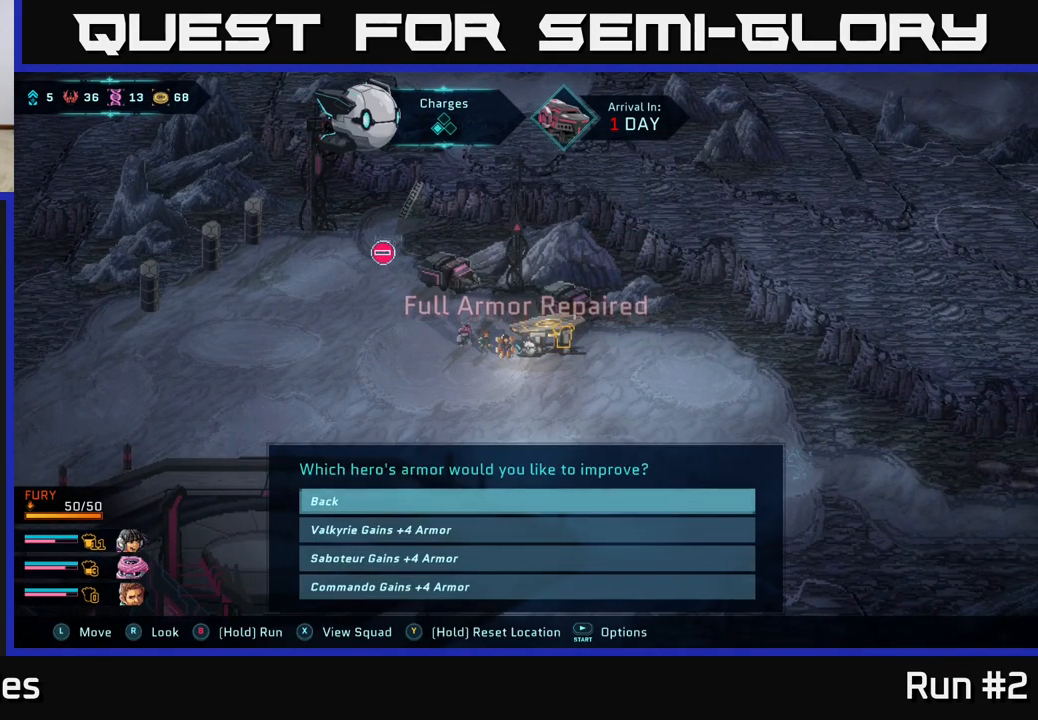
{"buttons": [], "left_stick": "center", "right_stick": "center", "events": []}
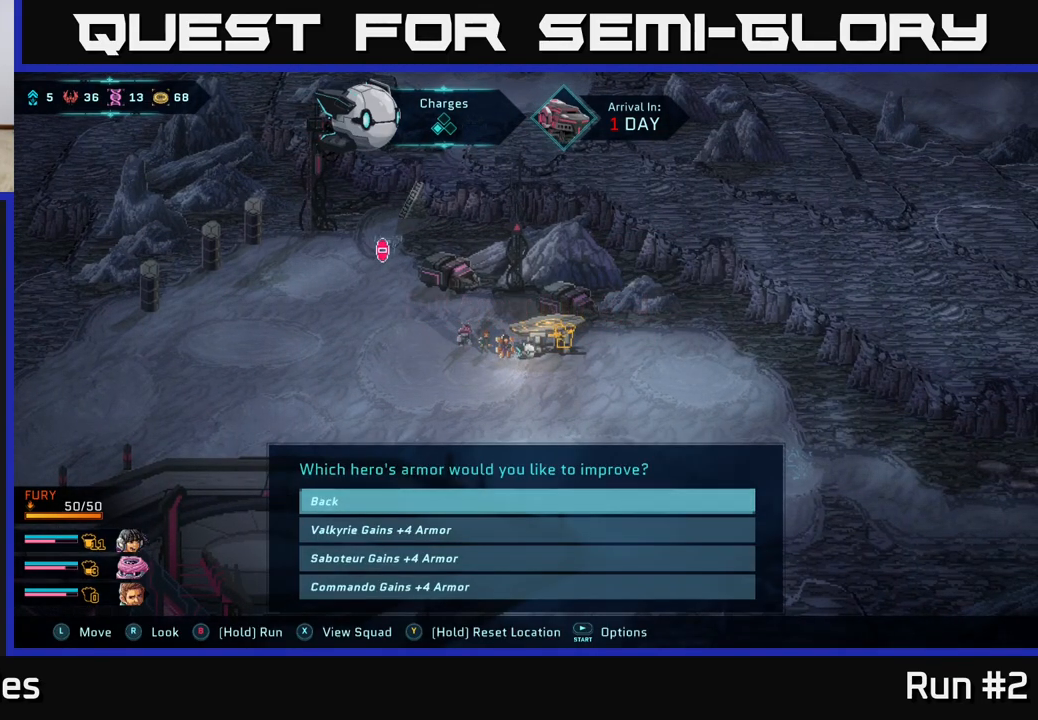
{"buttons": [], "left_stick": "center", "right_stick": "center", "events": [[167, "left_stick", "down"], [367, "left_stick", "center"]]}
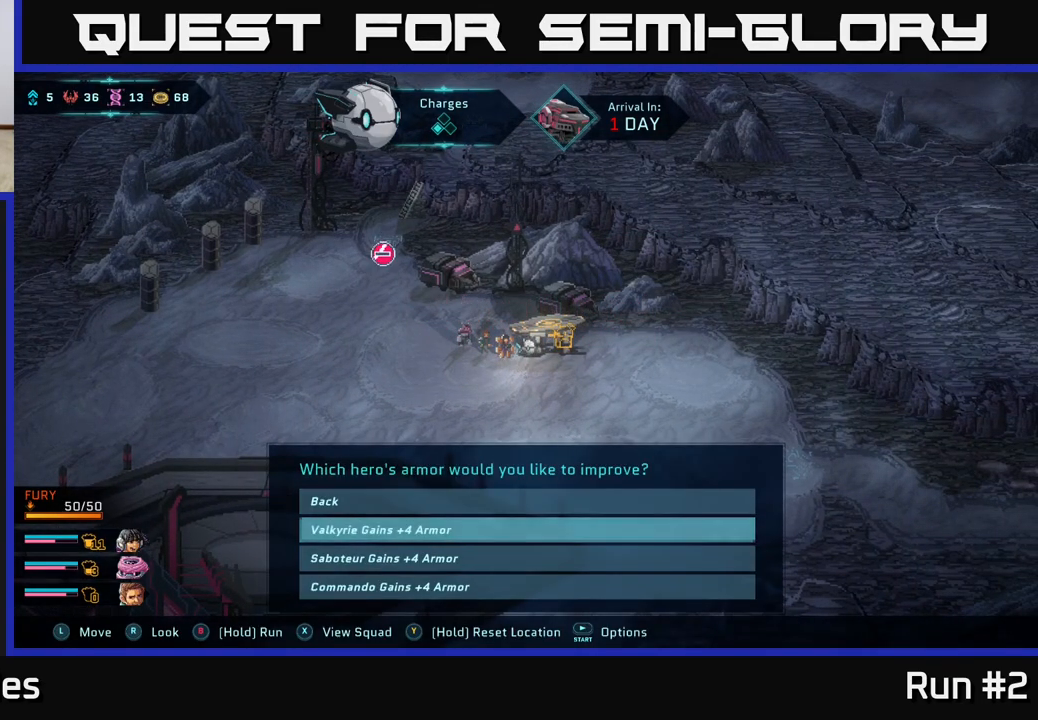
{"buttons": [], "left_stick": "center", "right_stick": "center", "events": []}
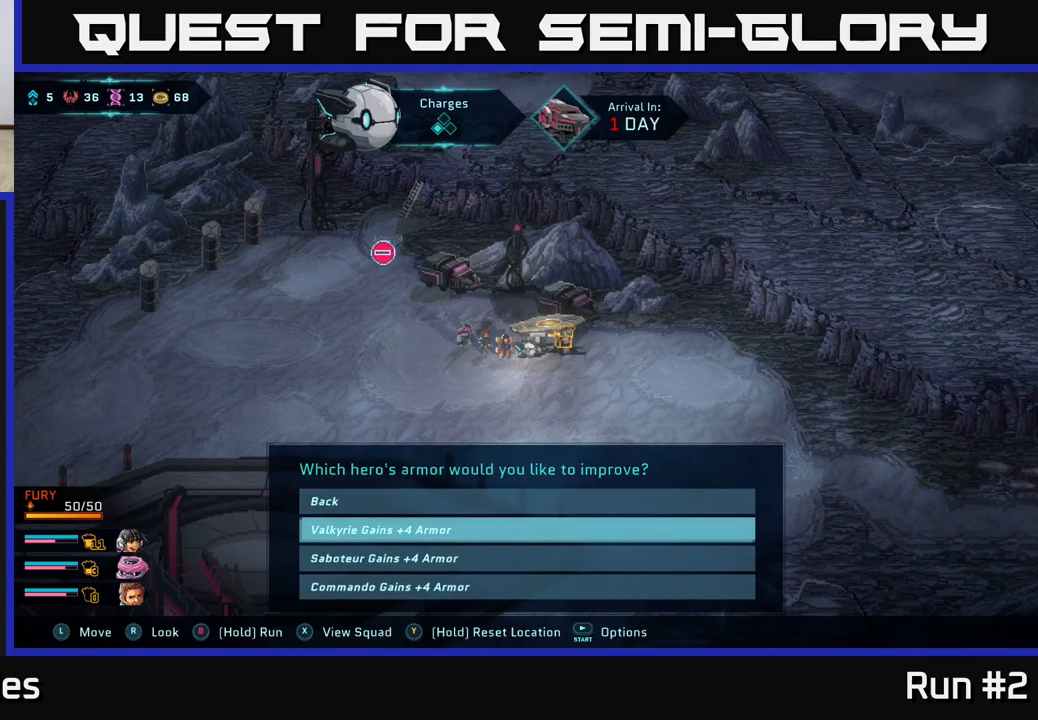
{"buttons": [], "left_stick": "center", "right_stick": "center", "events": []}
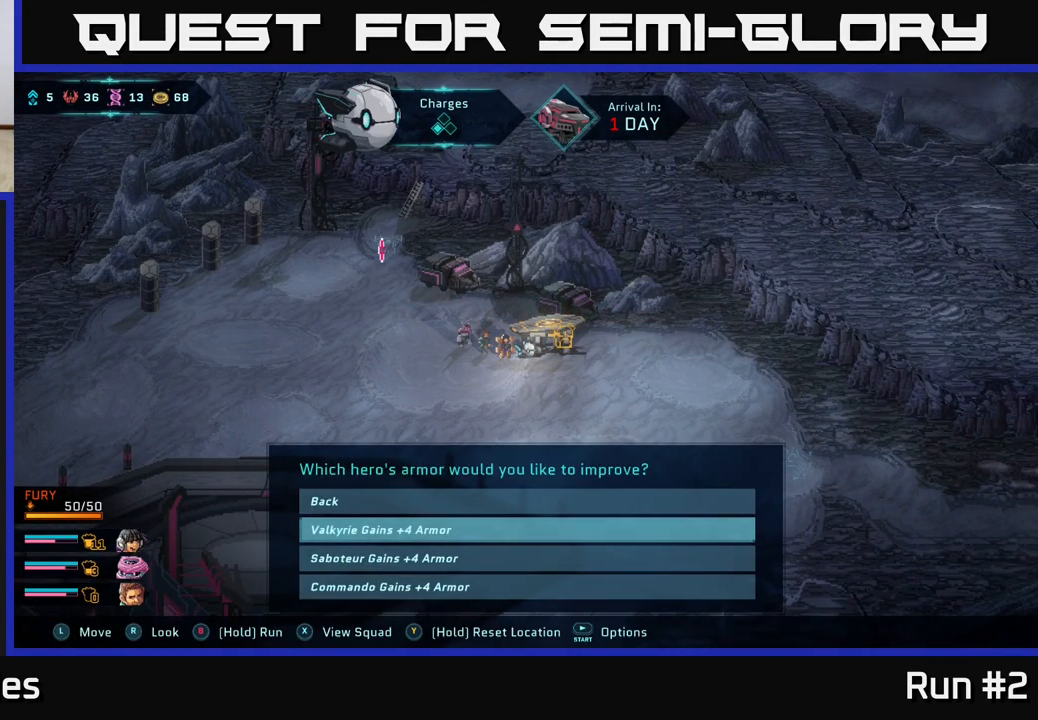
{"buttons": [], "left_stick": "center", "right_stick": "center", "events": [[317, "A", "down"], [400, "A", "up"]]}
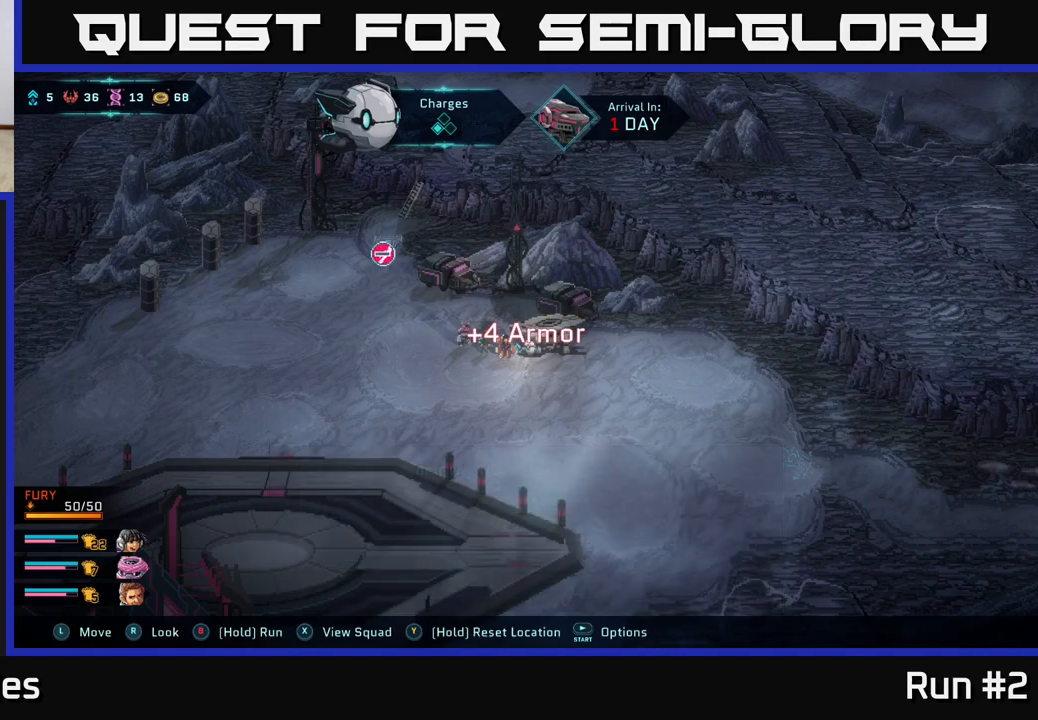
{"buttons": [], "left_stick": "center", "right_stick": "center", "events": []}
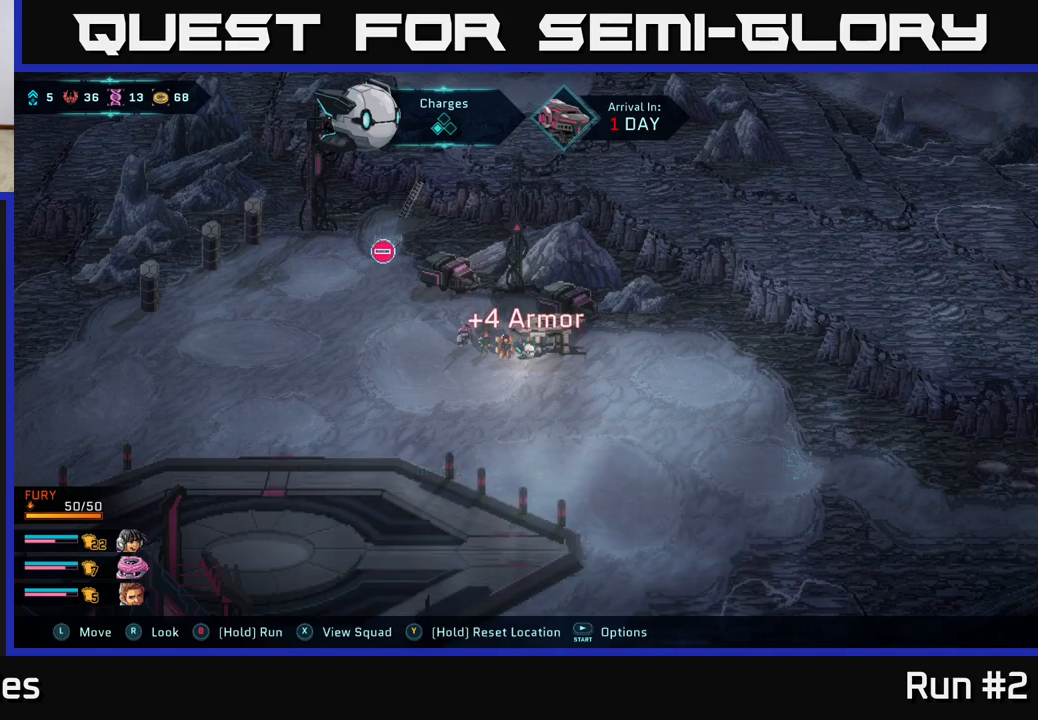
{"buttons": [], "left_stick": "down", "right_stick": "center", "events": [[117, "left_stick", "down"]]}
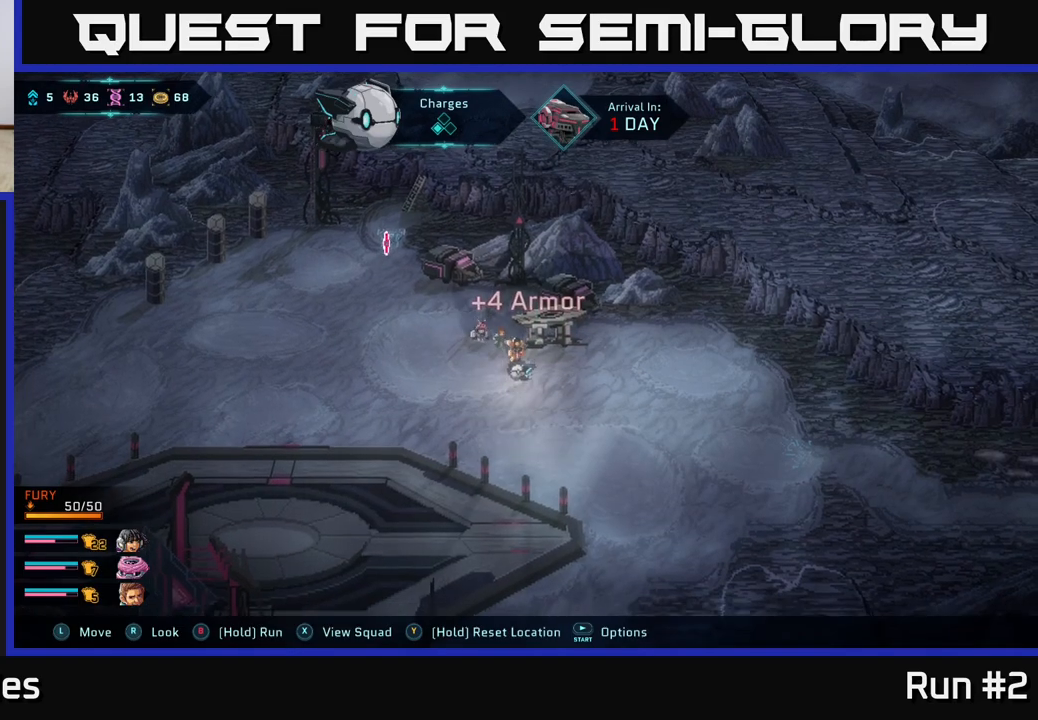
{"buttons": [], "left_stick": "down-right", "right_stick": "center", "events": [[267, "left_stick", "down-right"]]}
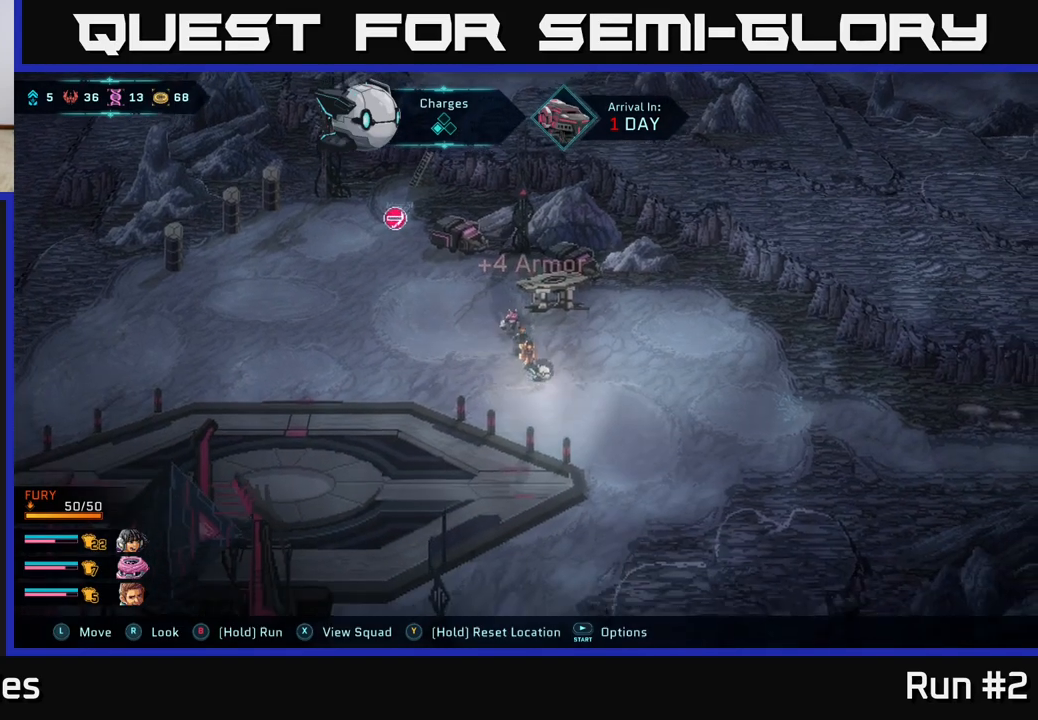
{"buttons": [], "left_stick": "down-right", "right_stick": "down-left", "events": [[67, "left_stick", "down"], [250, "left_stick", "down-right"], [383, "right_stick", "down-left"]]}
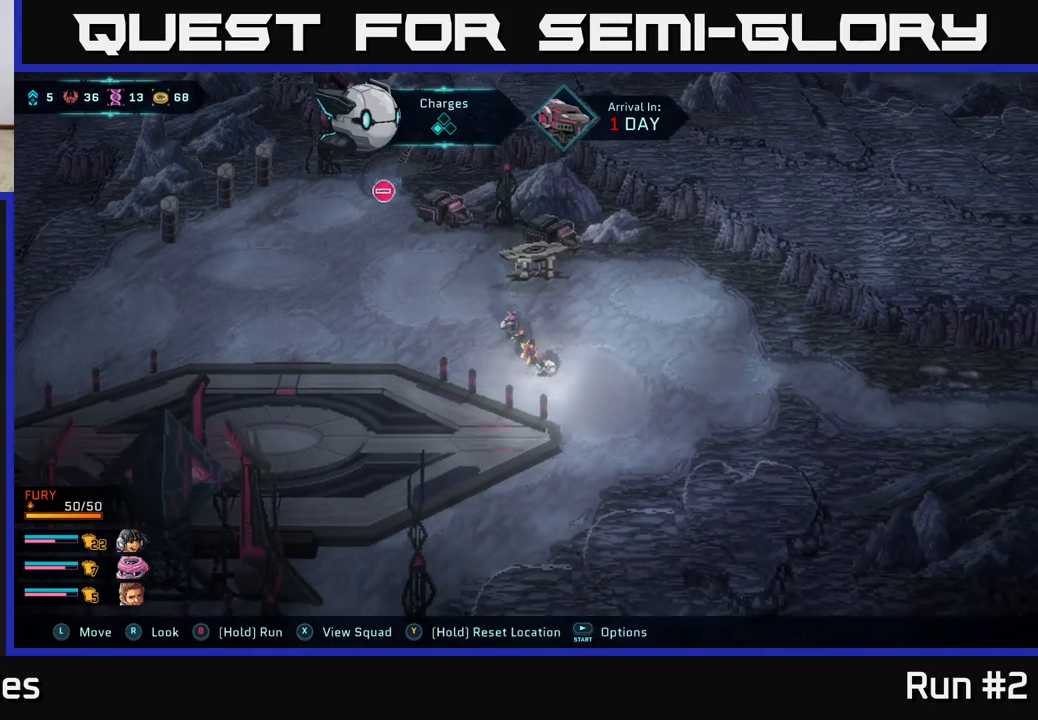
{"buttons": [], "left_stick": "down-left", "right_stick": "center", "events": [[83, "left_stick", "down-left"], [183, "right_stick", "center"]]}
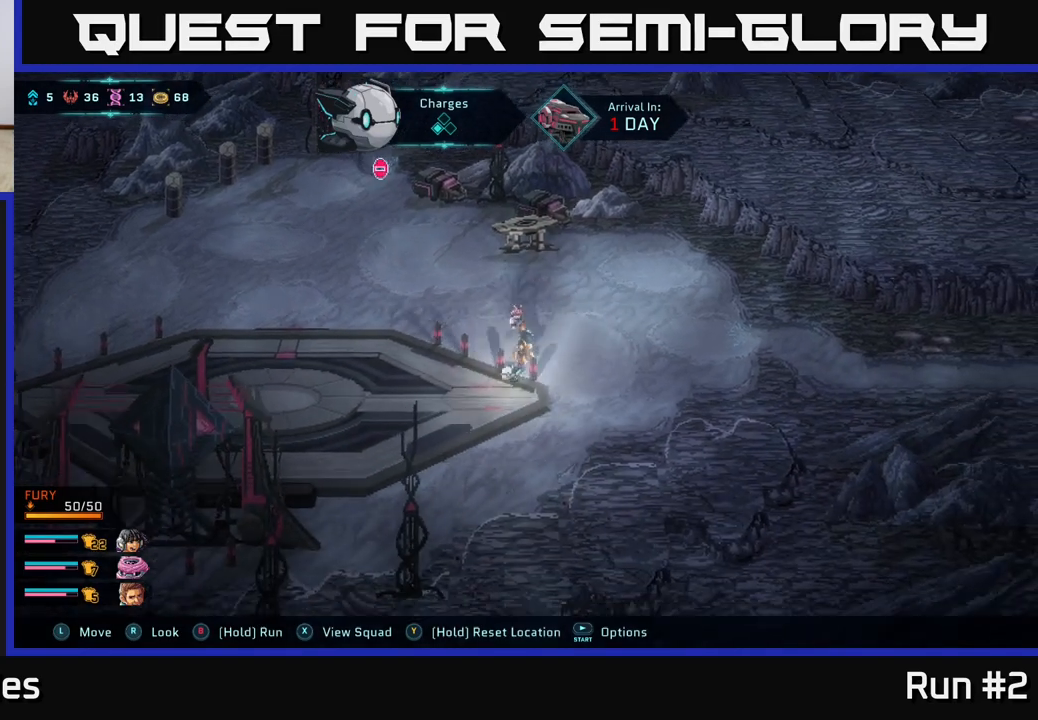
{"buttons": ["B"], "left_stick": "down-left", "right_stick": "center", "events": [[233, "left_stick", "down"], [317, "B", "down"], [450, "left_stick", "down-left"]]}
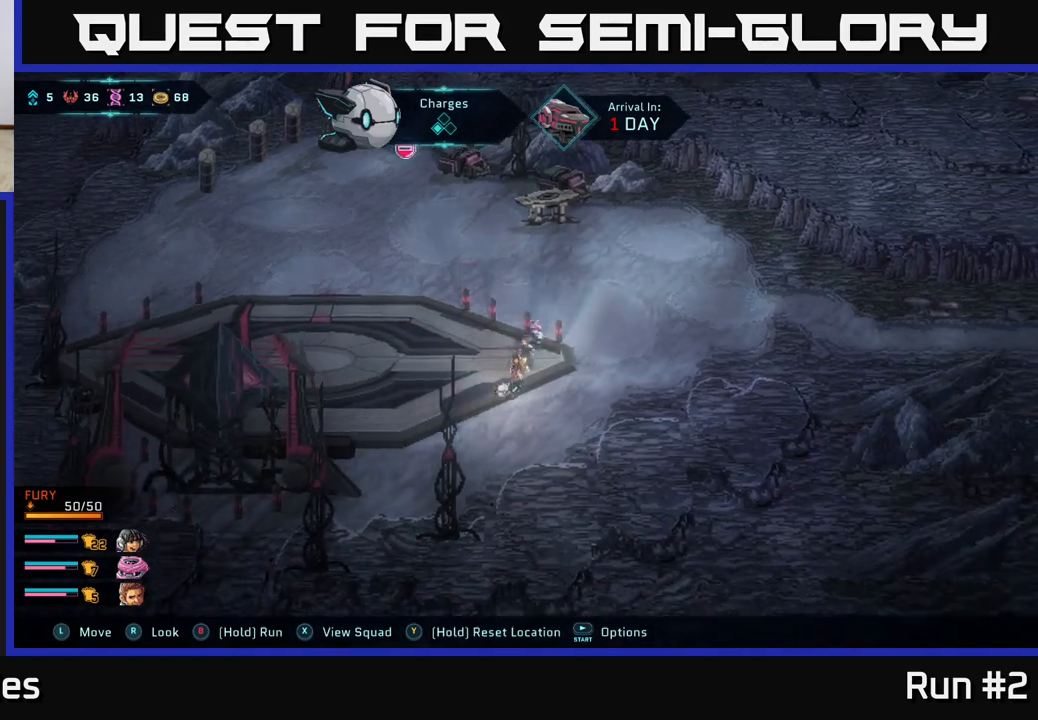
{"buttons": ["B"], "left_stick": "left", "right_stick": "center", "events": [[167, "left_stick", "left"]]}
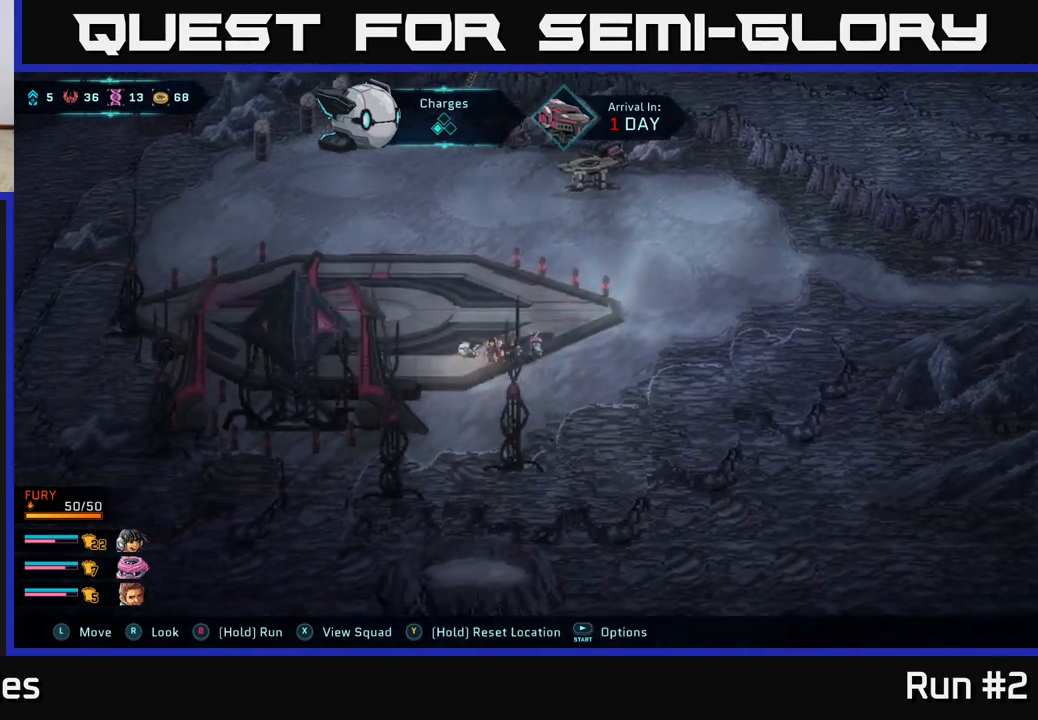
{"buttons": ["B"], "left_stick": "left", "right_stick": "center", "events": []}
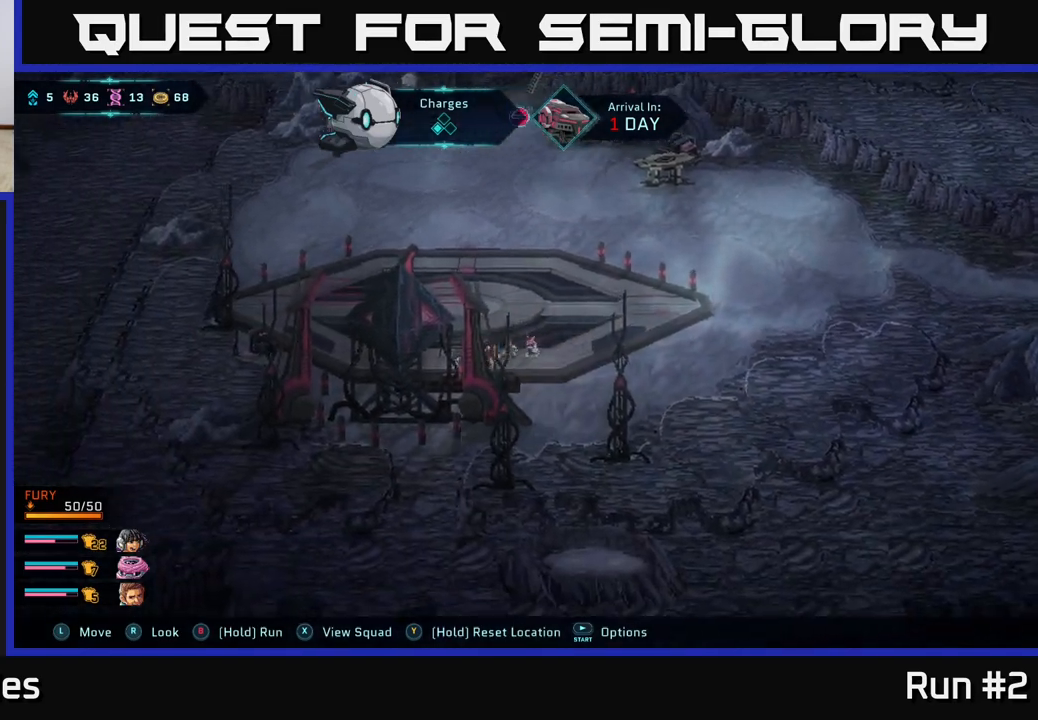
{"buttons": ["B"], "left_stick": "up-right", "right_stick": "center", "events": [[183, "left_stick", "up-left"], [283, "left_stick", "up"], [467, "left_stick", "up-right"]]}
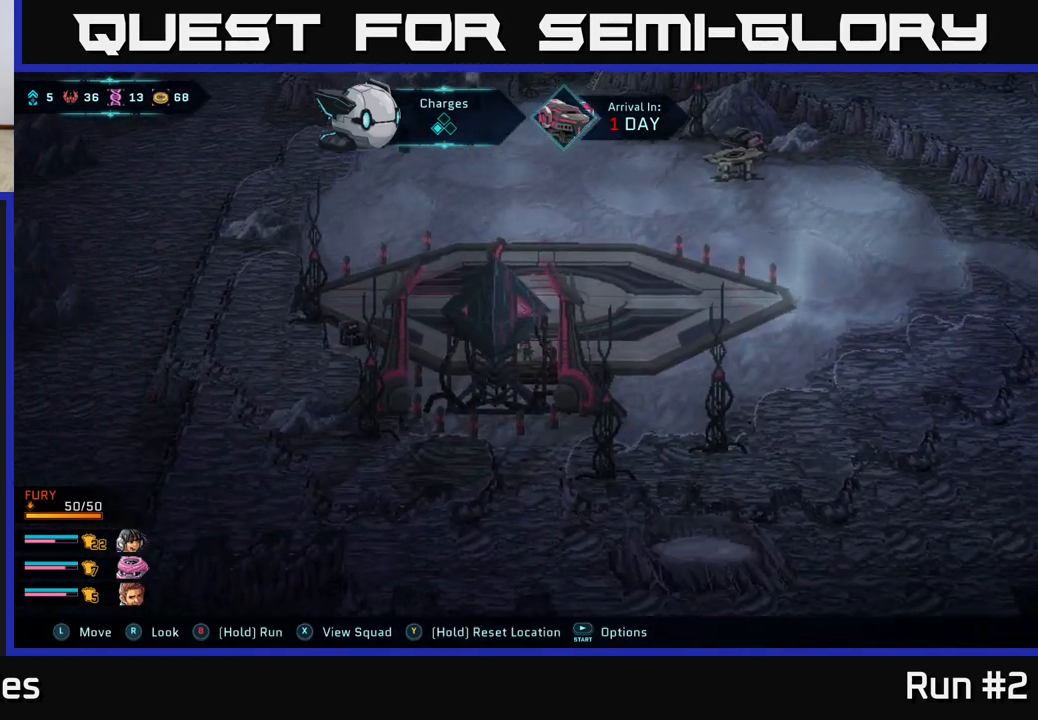
{"buttons": ["B"], "left_stick": "right", "right_stick": "center", "events": [[200, "left_stick", "right"]]}
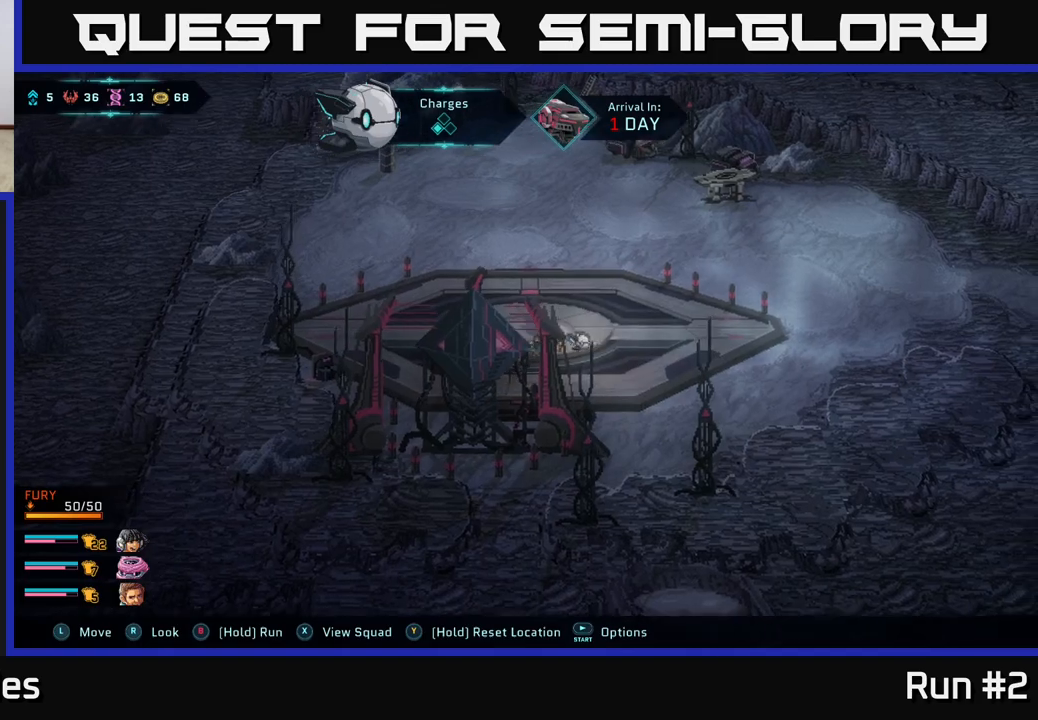
{"buttons": ["B"], "left_stick": "right", "right_stick": "center", "events": []}
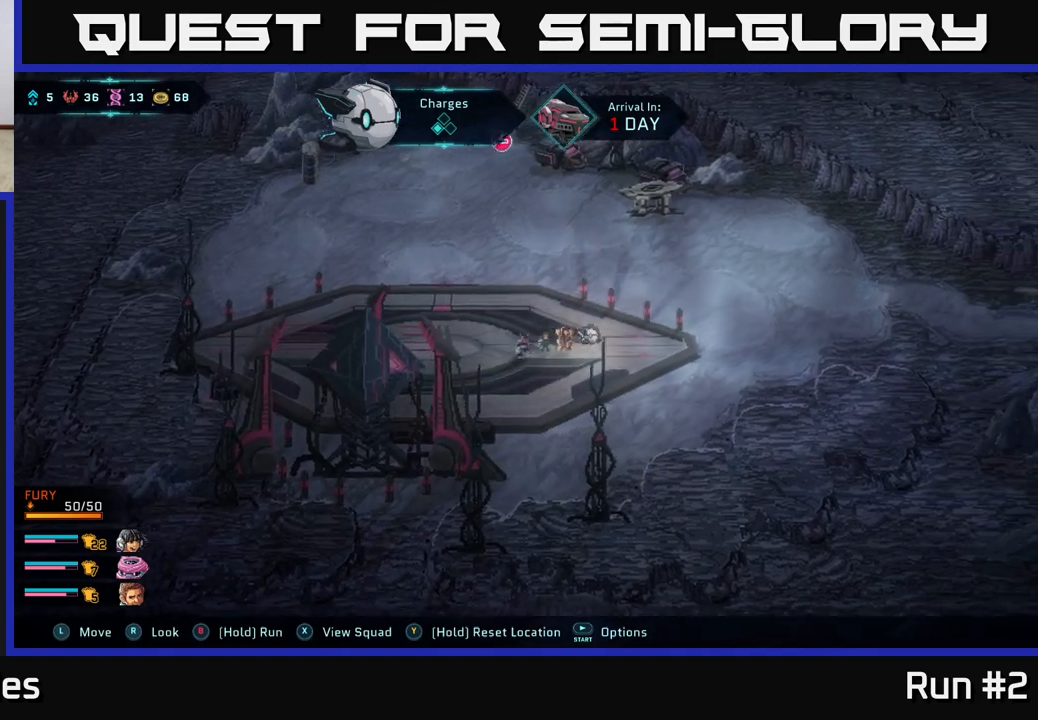
{"buttons": ["B"], "left_stick": "right", "right_stick": "center", "events": [[33, "left_stick", "up-right"], [283, "left_stick", "right"]]}
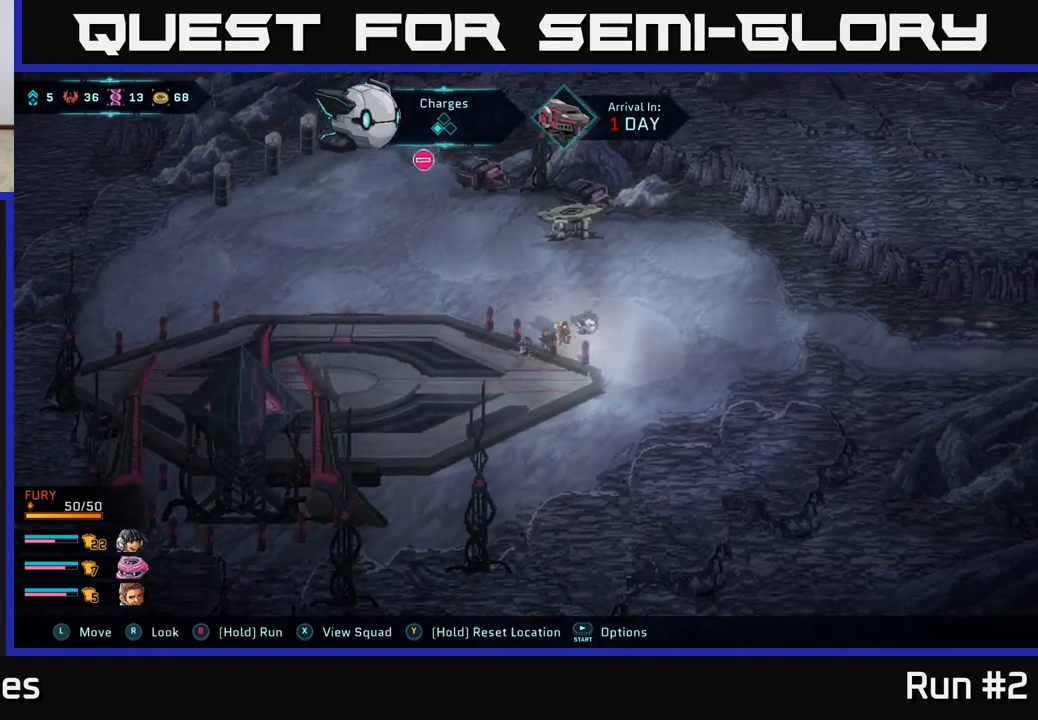
{"buttons": ["B"], "left_stick": "right", "right_stick": "center", "events": []}
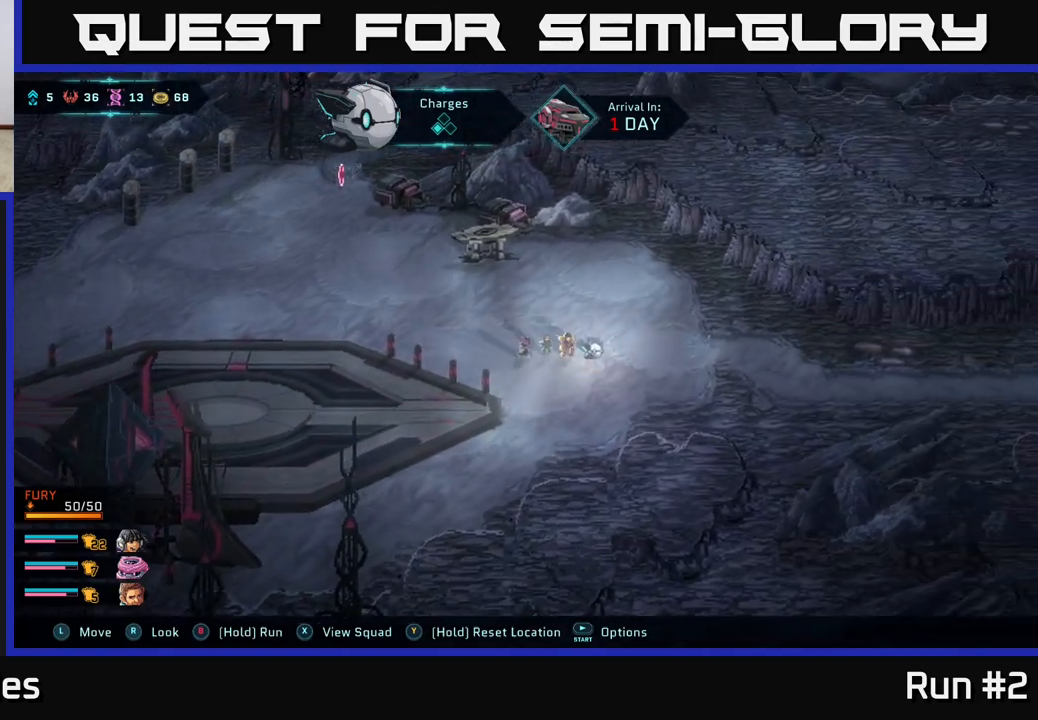
{"buttons": [], "left_stick": "right", "right_stick": "center", "events": [[400, "B", "up"]]}
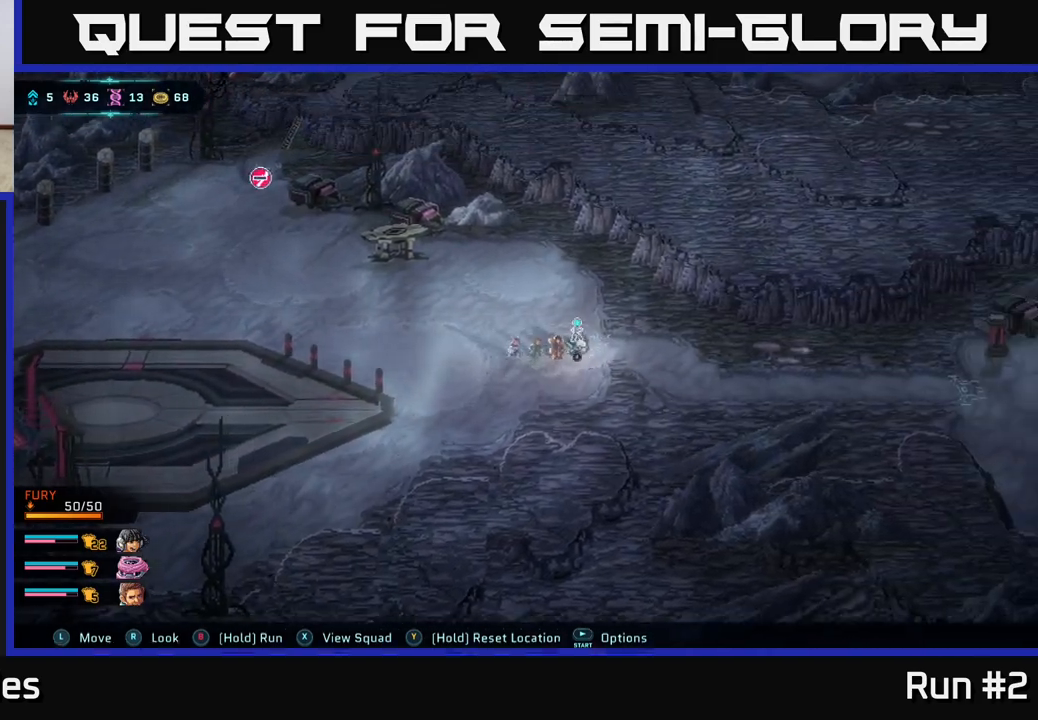
{"buttons": [], "left_stick": "center", "right_stick": "center", "events": [[17, "A", "down"], [17, "left_stick", "up-right"], [150, "A", "up"], [150, "left_stick", "center"]]}
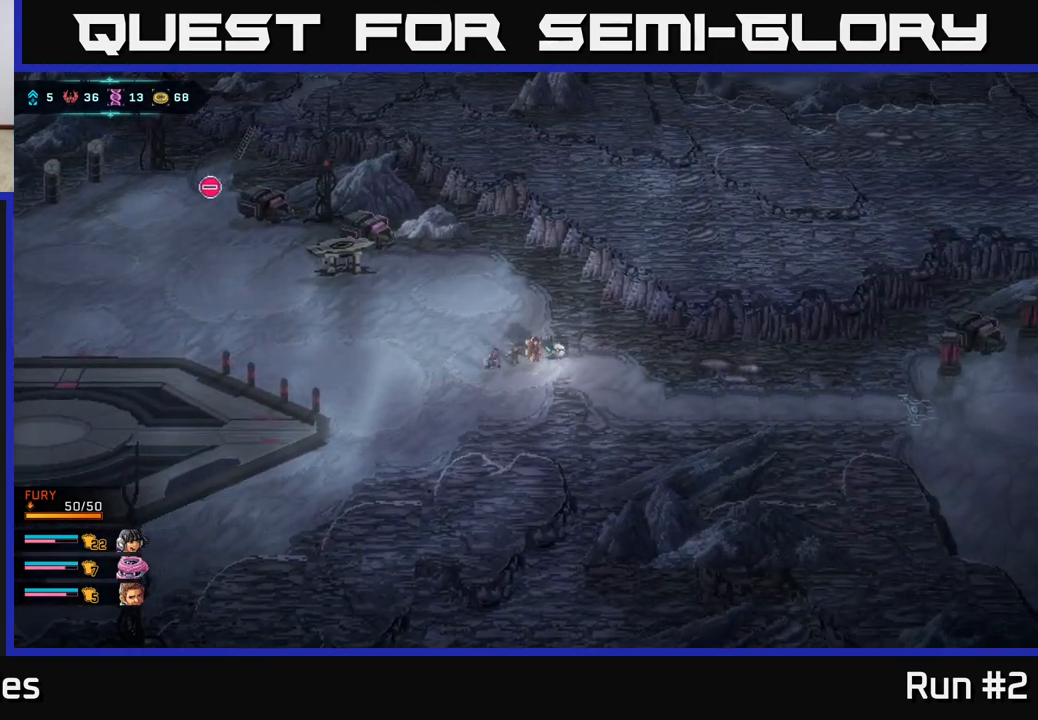
{"buttons": [], "left_stick": "center", "right_stick": "center", "events": []}